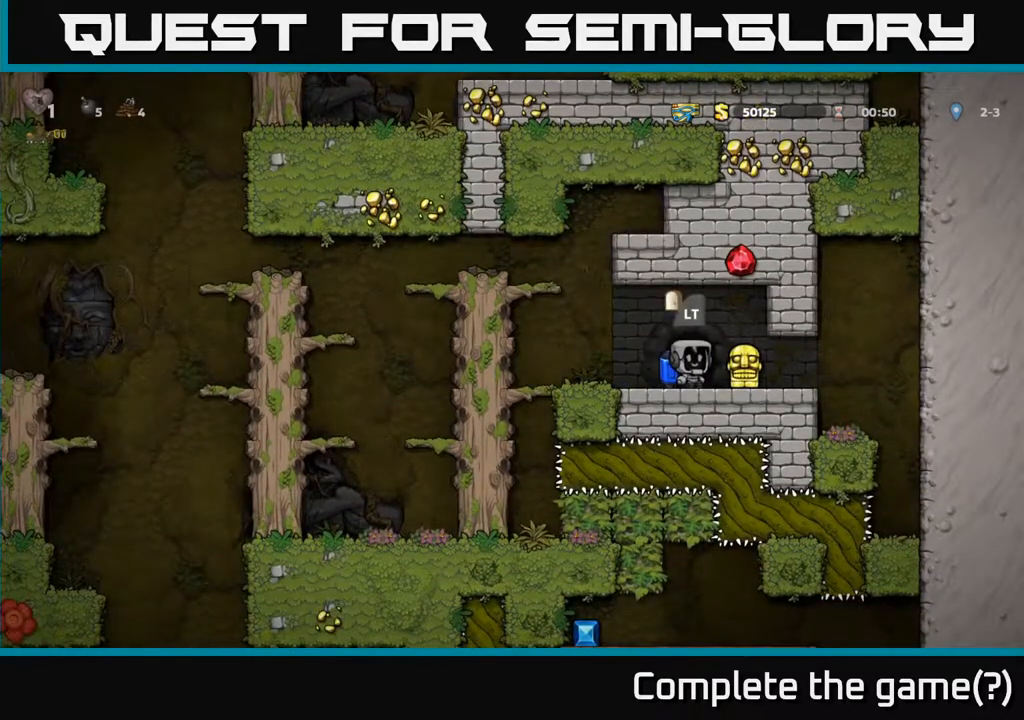
Gameplay with a controller (Xbox layout); each line is a JSON object with the inputs held at the frame after it. "events" lists button and stick changes between this image and that frame as [ms after this image, input, new state], when the widget could be followed in between. Not read: right_stick.
{"buttons": ["L2"], "left_stick": "center", "events": [[200, "L2", "down"], [333, "L2", "up"], [417, "L2", "down"]]}
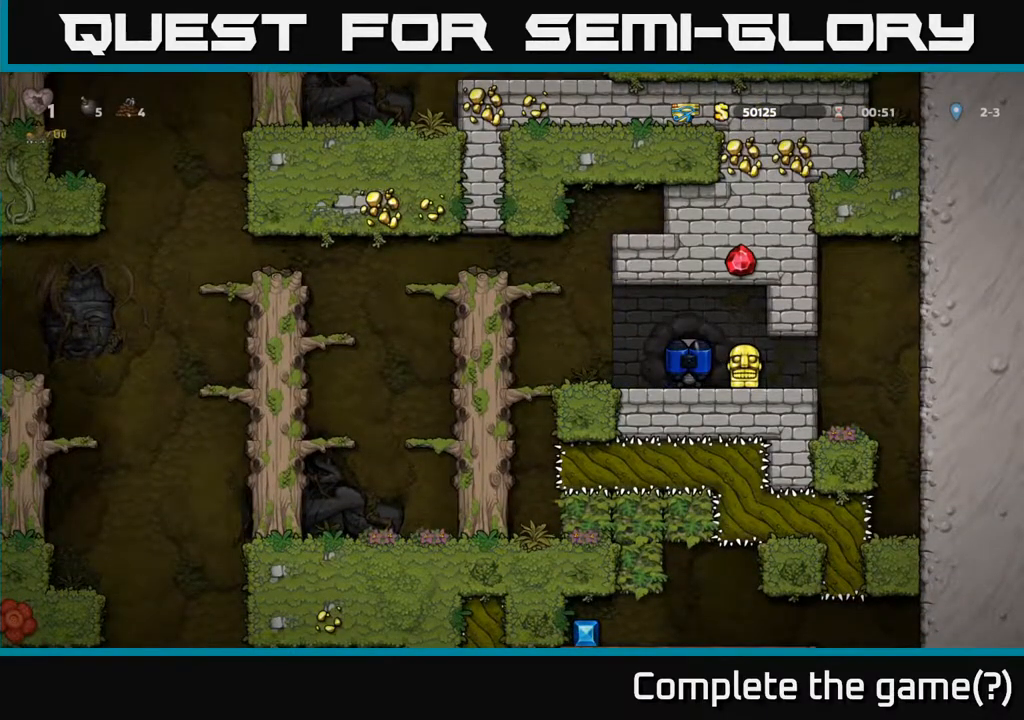
{"buttons": [], "left_stick": "center", "events": [[33, "L2", "up"]]}
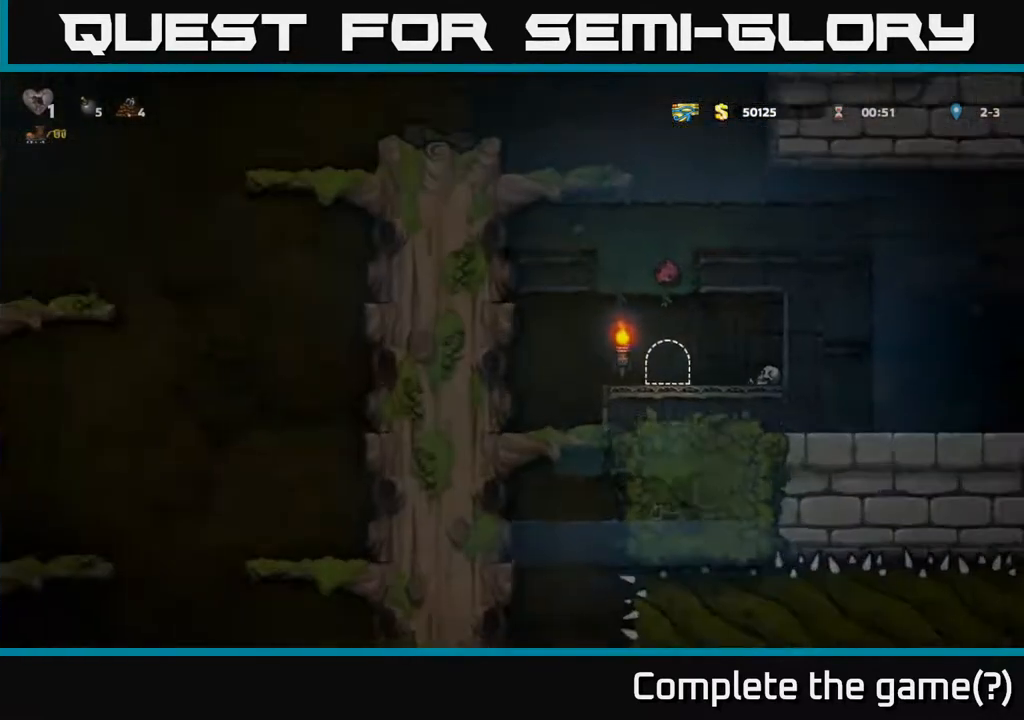
{"buttons": [], "left_stick": "center", "events": []}
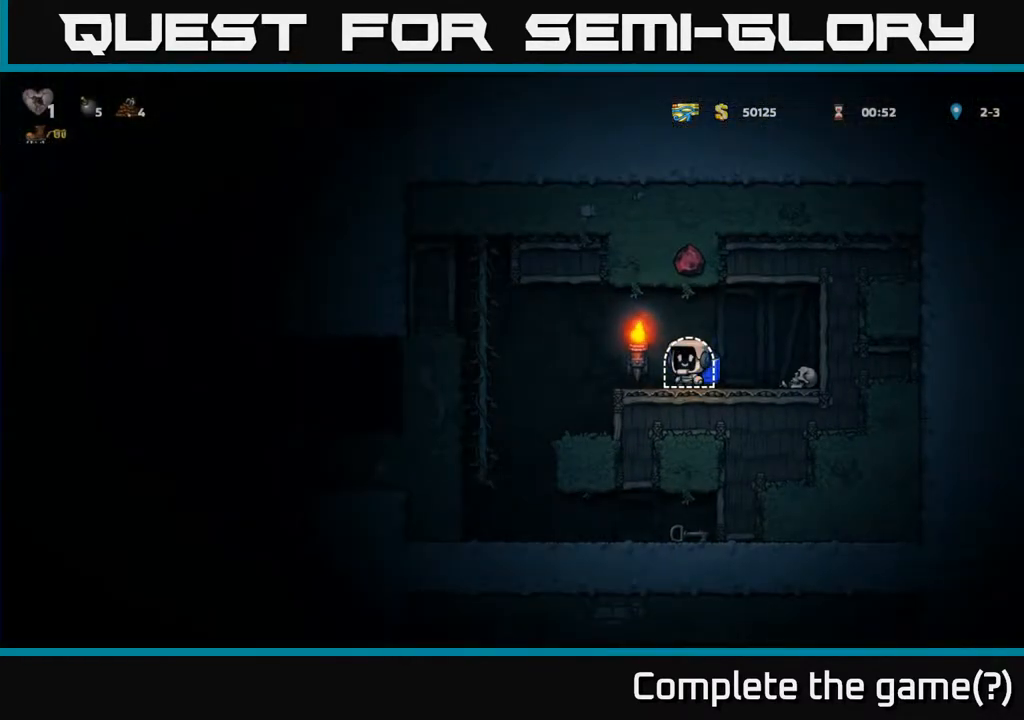
{"buttons": [], "left_stick": "left", "events": [[217, "left_stick", "left"]]}
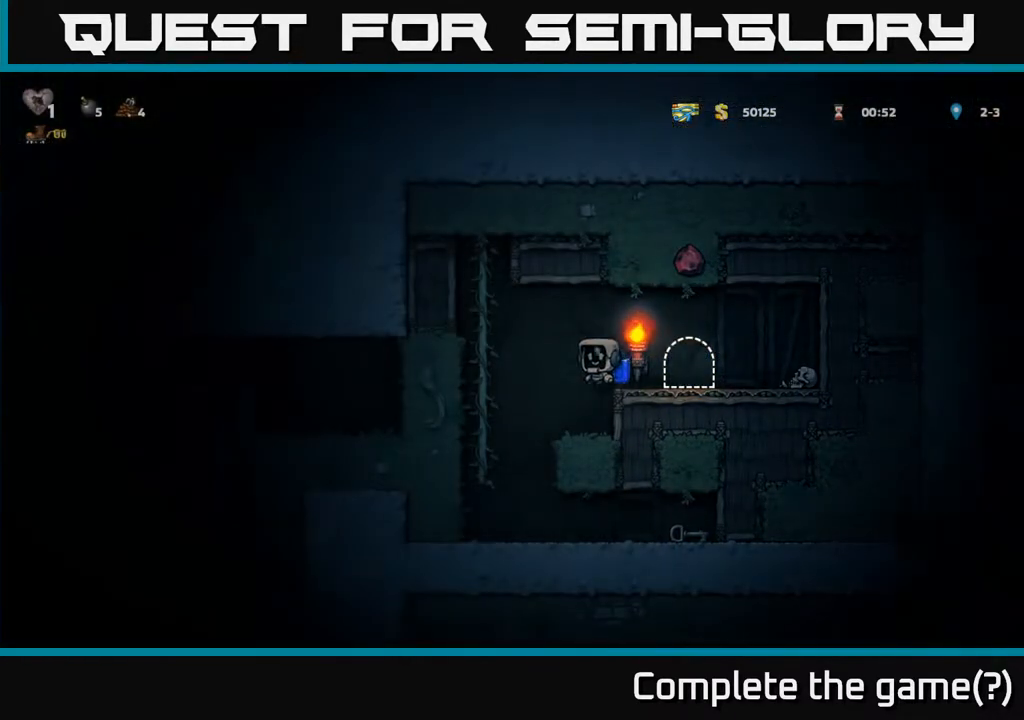
{"buttons": [], "left_stick": "right", "events": [[183, "left_stick", "center"], [350, "left_stick", "right"]]}
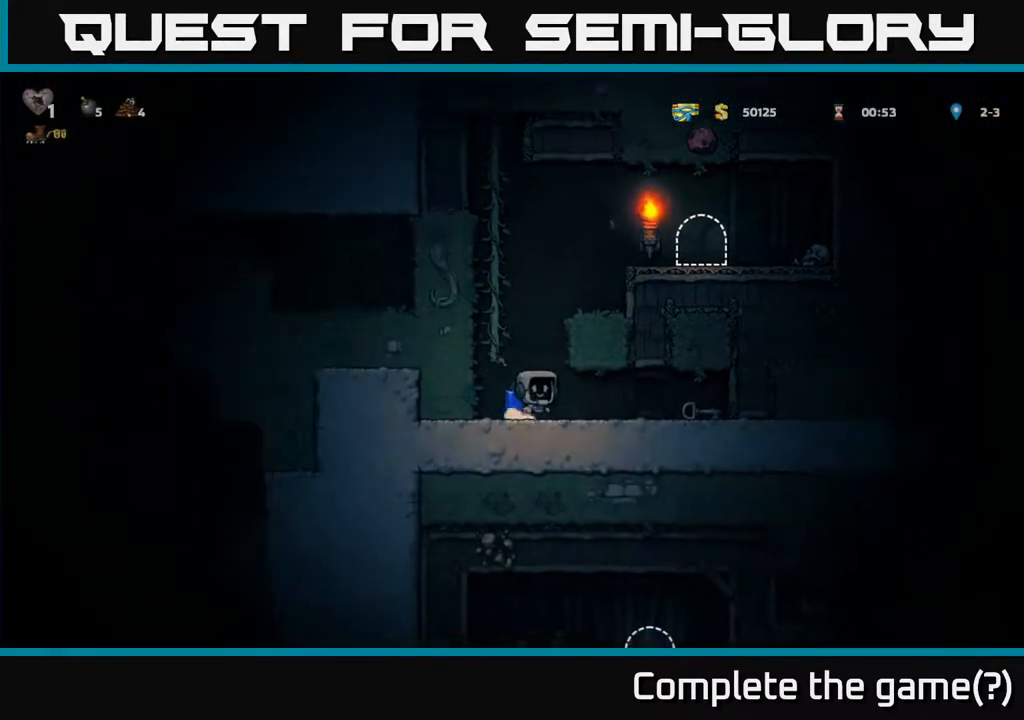
{"buttons": [], "left_stick": "down-left", "events": [[383, "left_stick", "down"], [417, "X", "down"], [467, "left_stick", "down-left"], [500, "X", "up"]]}
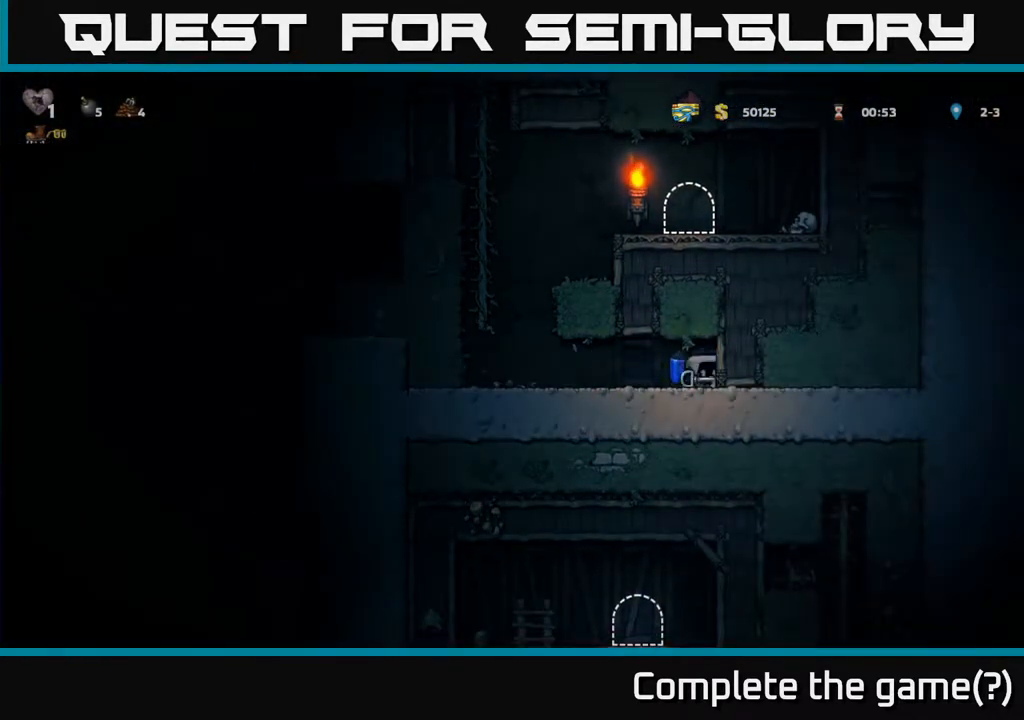
{"buttons": ["A"], "left_stick": "left", "events": [[50, "left_stick", "left"], [450, "A", "down"]]}
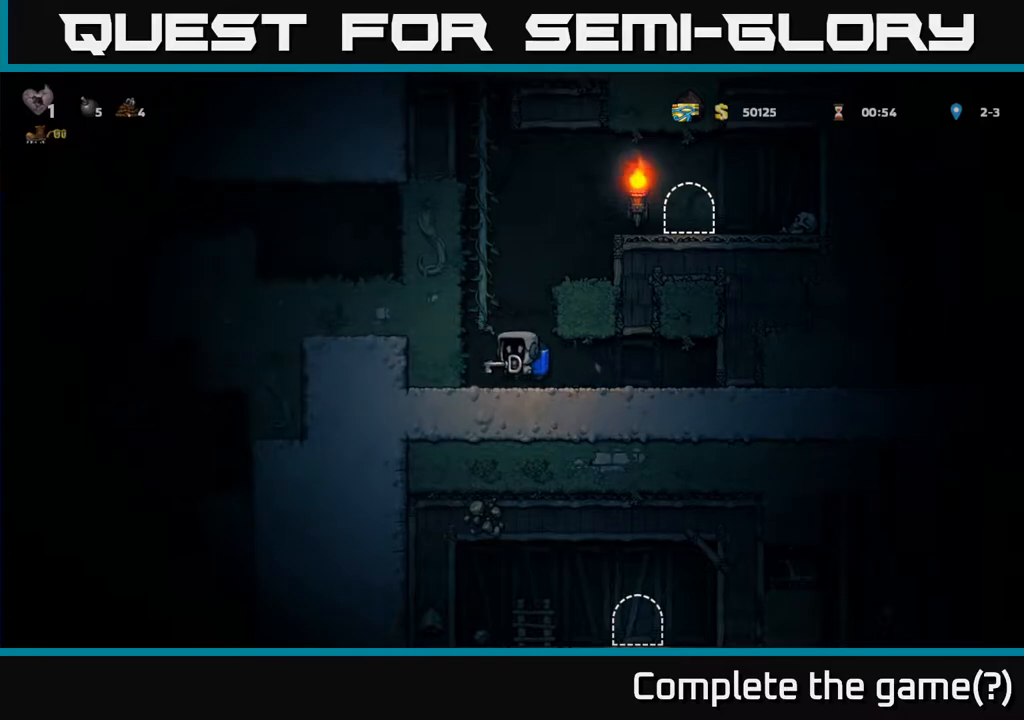
{"buttons": [], "left_stick": "right", "events": [[50, "A", "up"], [67, "left_stick", "right"], [100, "A", "down"], [467, "A", "up"]]}
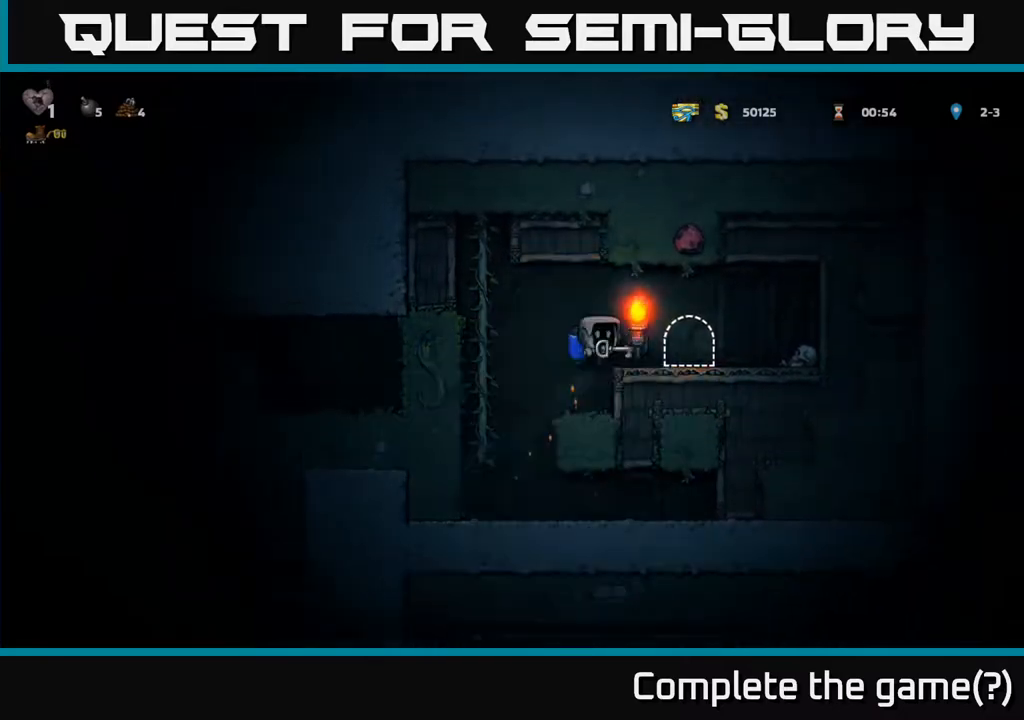
{"buttons": ["L2"], "left_stick": "center", "events": [[150, "left_stick", "center"], [317, "L2", "down"], [400, "L2", "up"], [483, "L2", "down"]]}
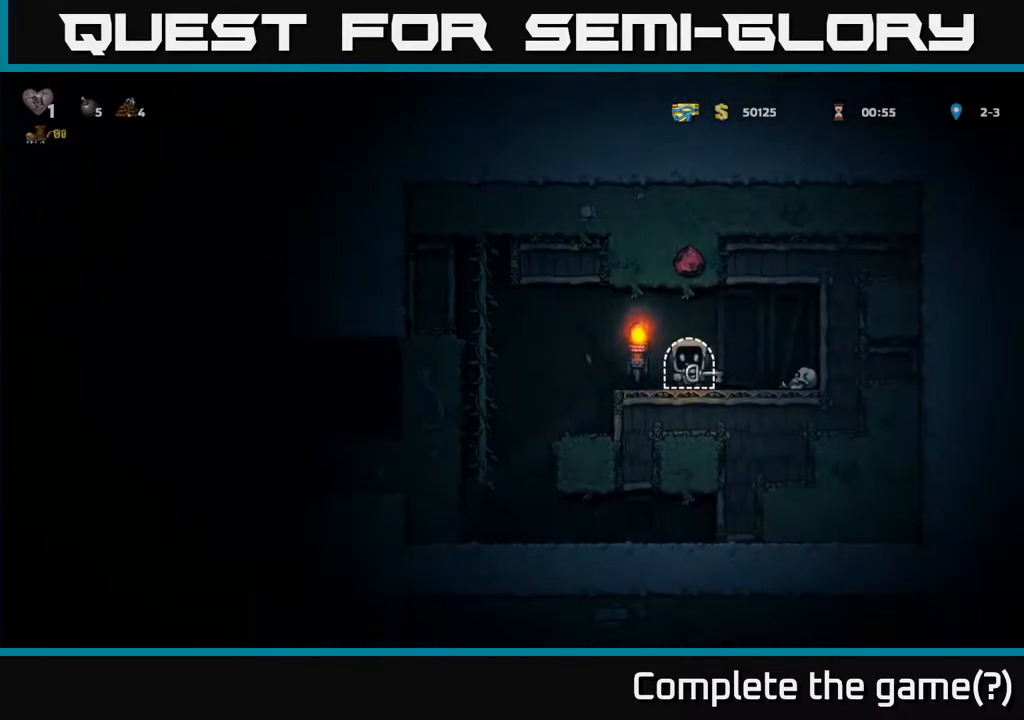
{"buttons": [], "left_stick": "center", "events": [[83, "L2", "up"], [167, "L2", "down"], [283, "L2", "up"]]}
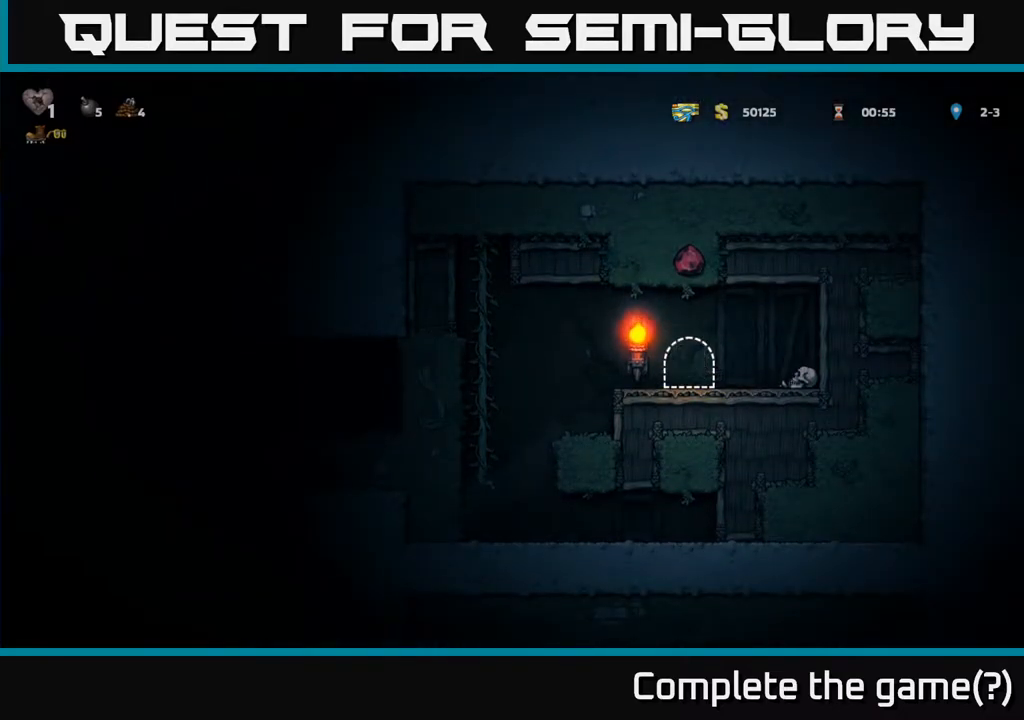
{"buttons": [], "left_stick": "center", "events": []}
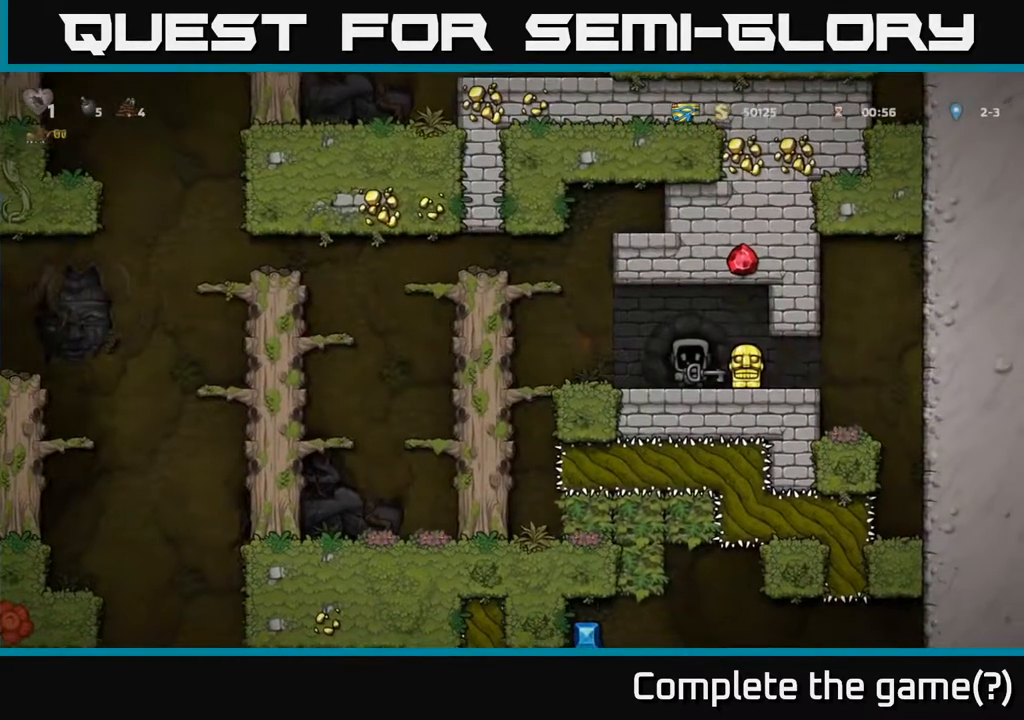
{"buttons": ["A"], "left_stick": "left", "events": [[83, "left_stick", "left"], [317, "A", "down"], [433, "A", "up"], [483, "A", "down"]]}
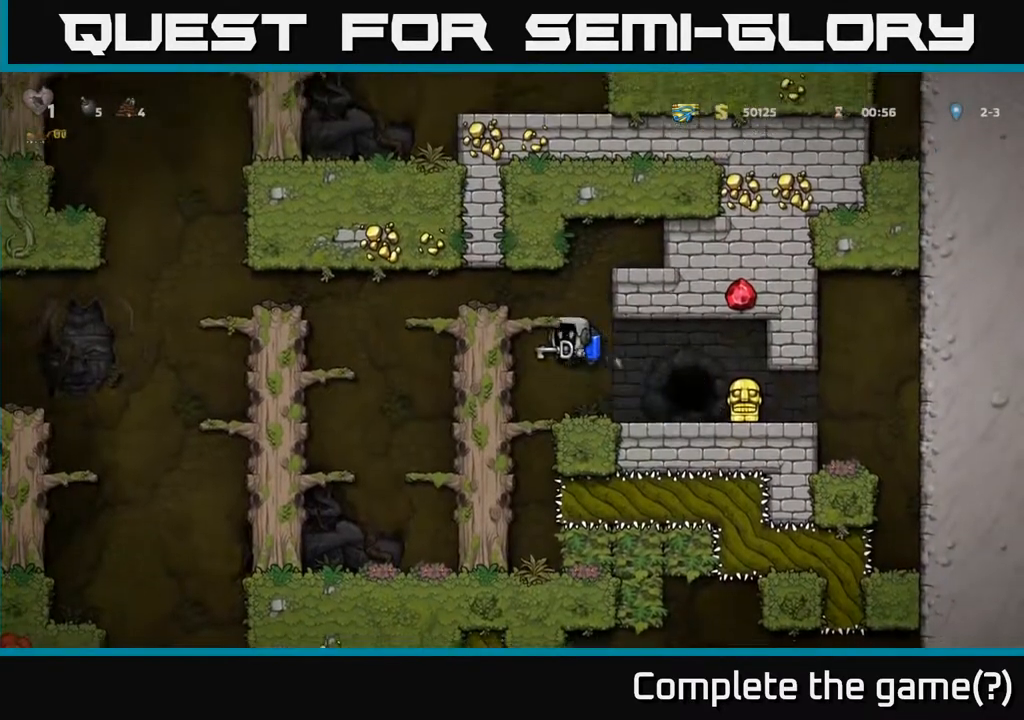
{"buttons": [], "left_stick": "left", "events": [[167, "A", "up"], [250, "left_stick", "center"], [383, "left_stick", "left"]]}
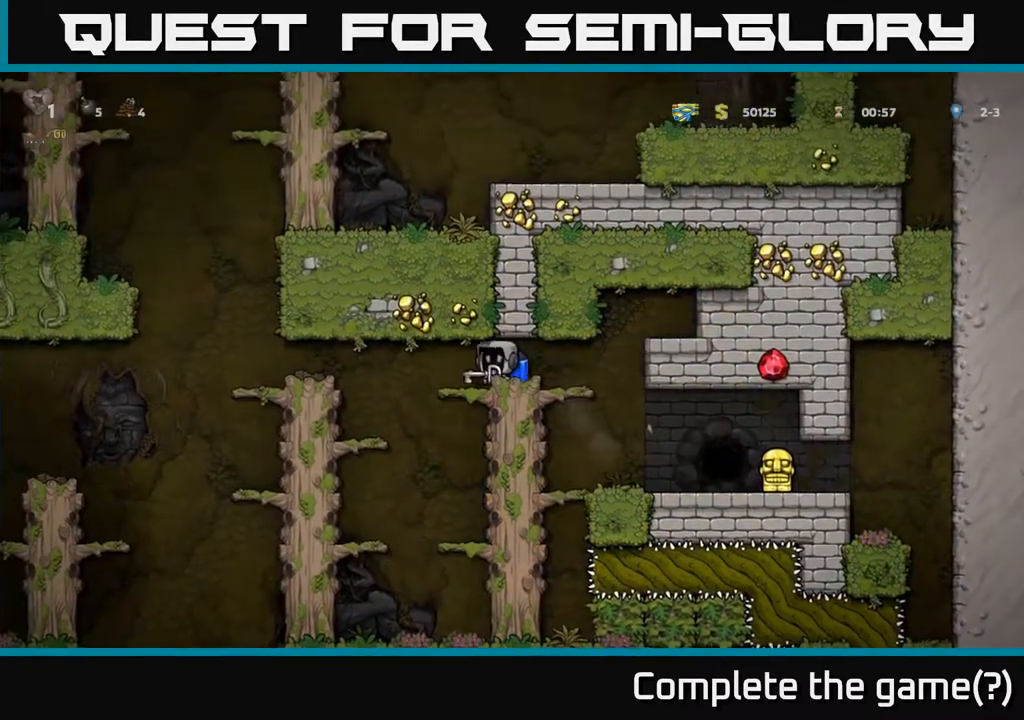
{"buttons": [], "left_stick": "left", "events": [[50, "left_stick", "center"], [133, "left_stick", "left"], [217, "A", "down"], [333, "A", "up"], [400, "A", "down"], [483, "A", "up"]]}
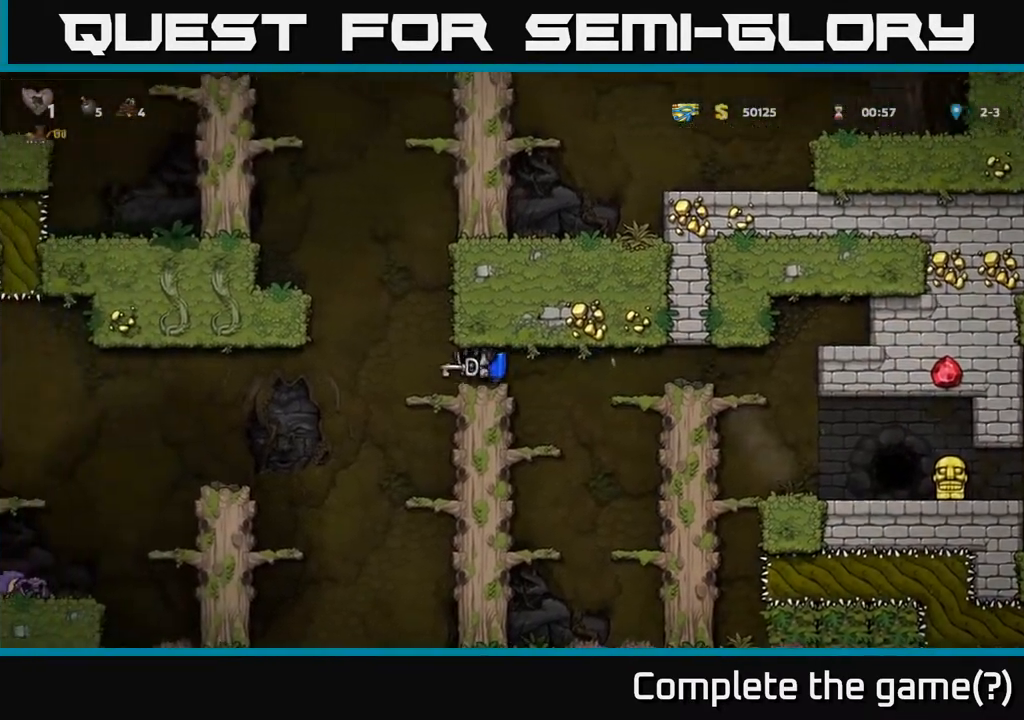
{"buttons": [], "left_stick": "down", "events": [[67, "left_stick", "center"], [400, "left_stick", "down"]]}
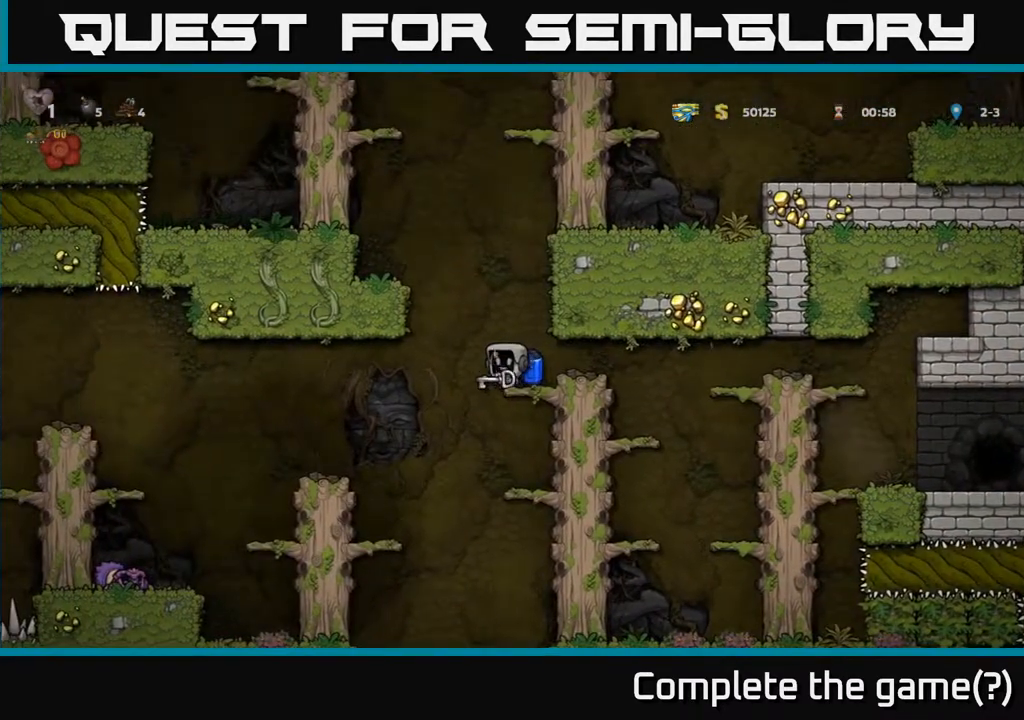
{"buttons": [], "left_stick": "down", "events": [[17, "A", "down"], [133, "A", "up"], [217, "left_stick", "center"], [500, "left_stick", "down"]]}
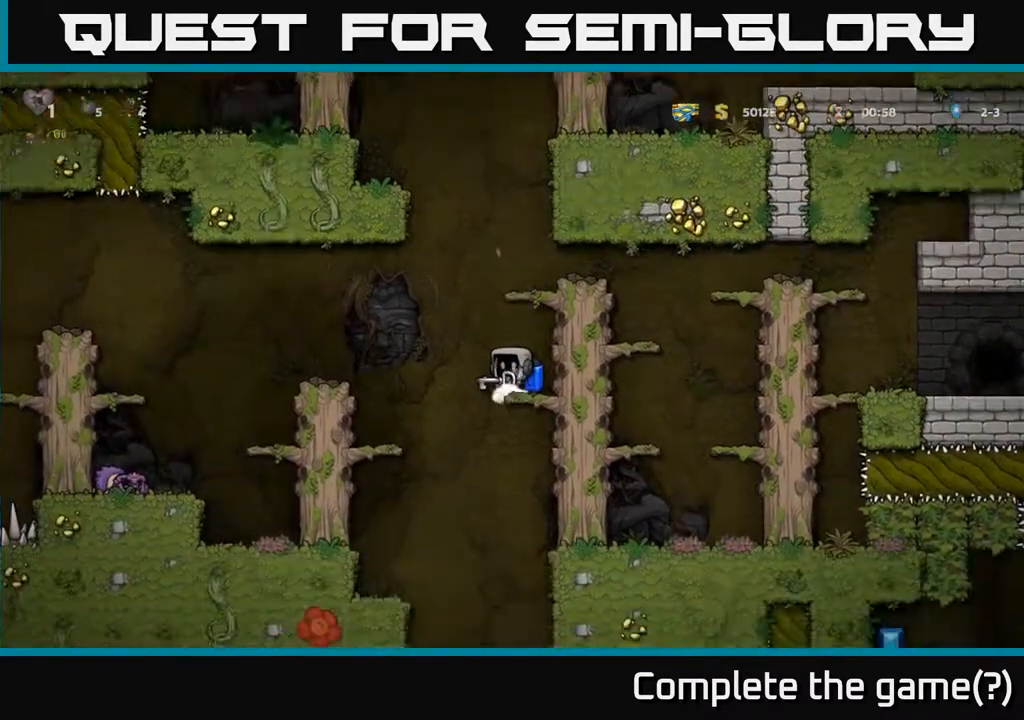
{"buttons": ["A"], "left_stick": "center", "events": [[50, "A", "down"], [167, "A", "up"], [233, "left_stick", "center"], [500, "A", "down"]]}
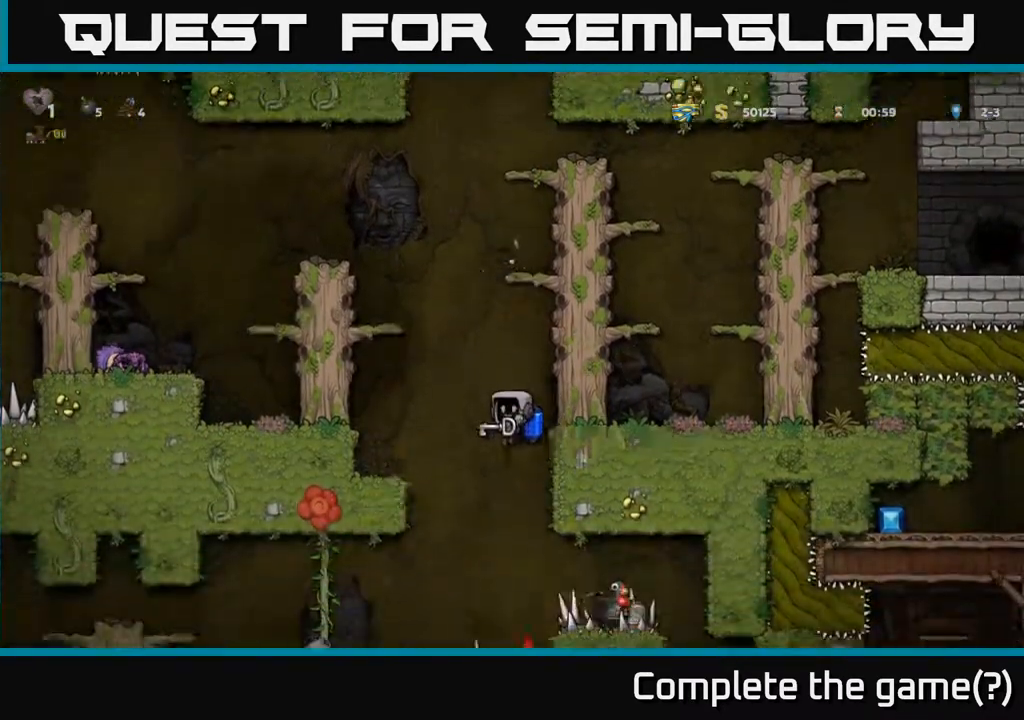
{"buttons": [], "left_stick": "right", "events": [[83, "left_stick", "left"], [133, "A", "up"], [400, "left_stick", "center"], [467, "left_stick", "right"]]}
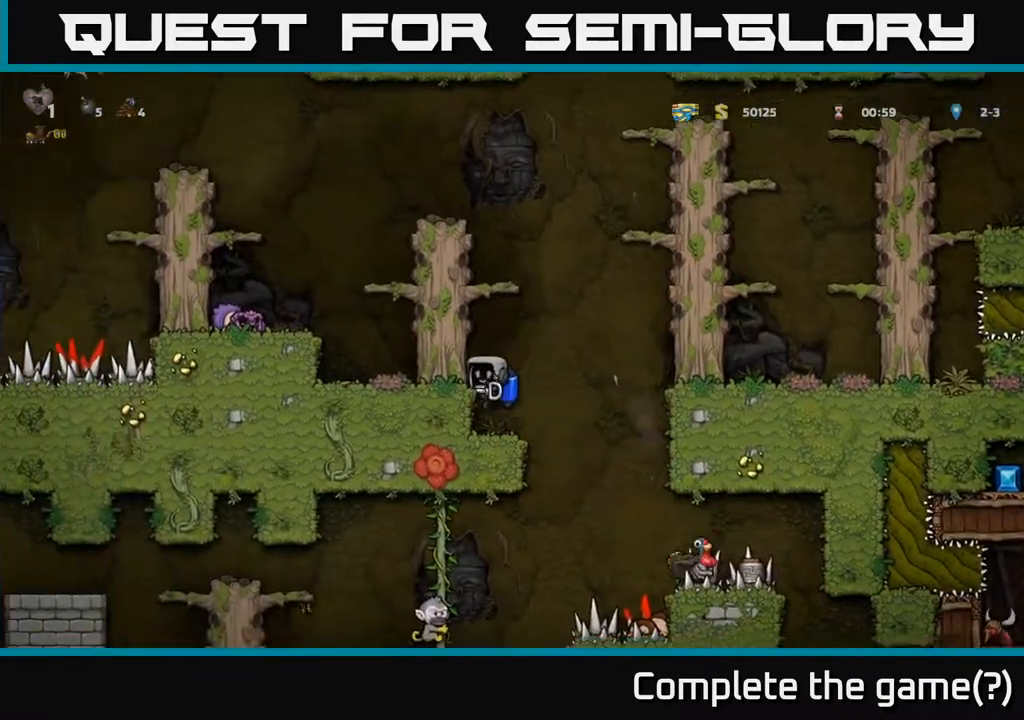
{"buttons": ["A"], "left_stick": "right", "events": [[33, "left_stick", "center"], [433, "left_stick", "right"], [450, "A", "down"]]}
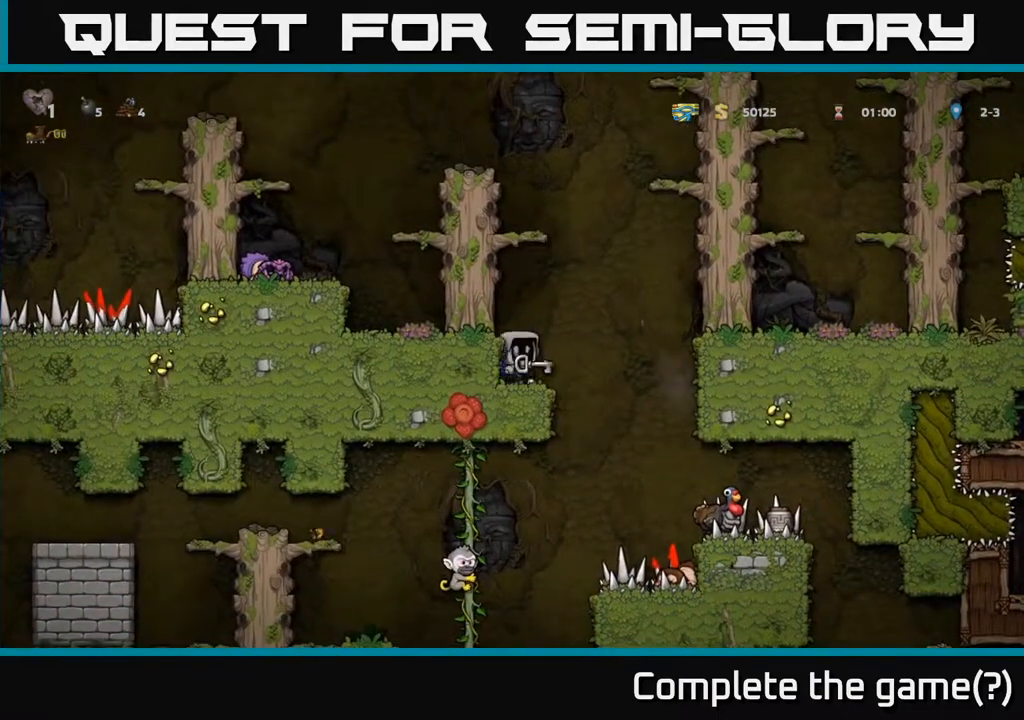
{"buttons": [], "left_stick": "center", "events": [[50, "A", "up"], [167, "left_stick", "center"]]}
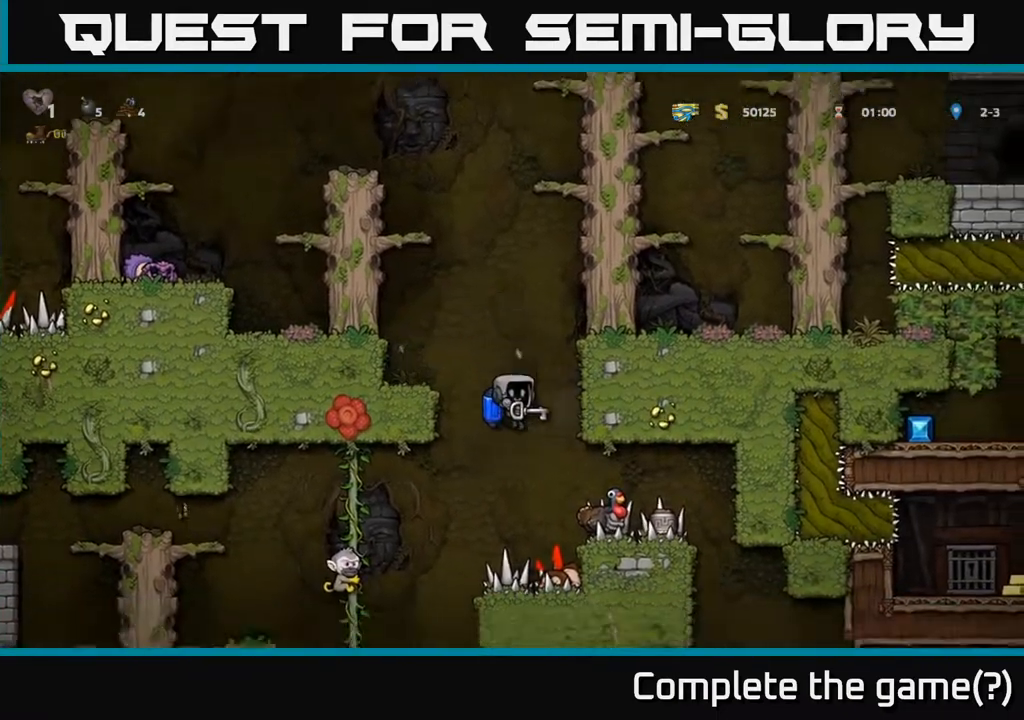
{"buttons": ["A"], "left_stick": "right", "events": [[50, "A", "down"], [167, "A", "up"], [467, "left_stick", "right"], [500, "A", "down"]]}
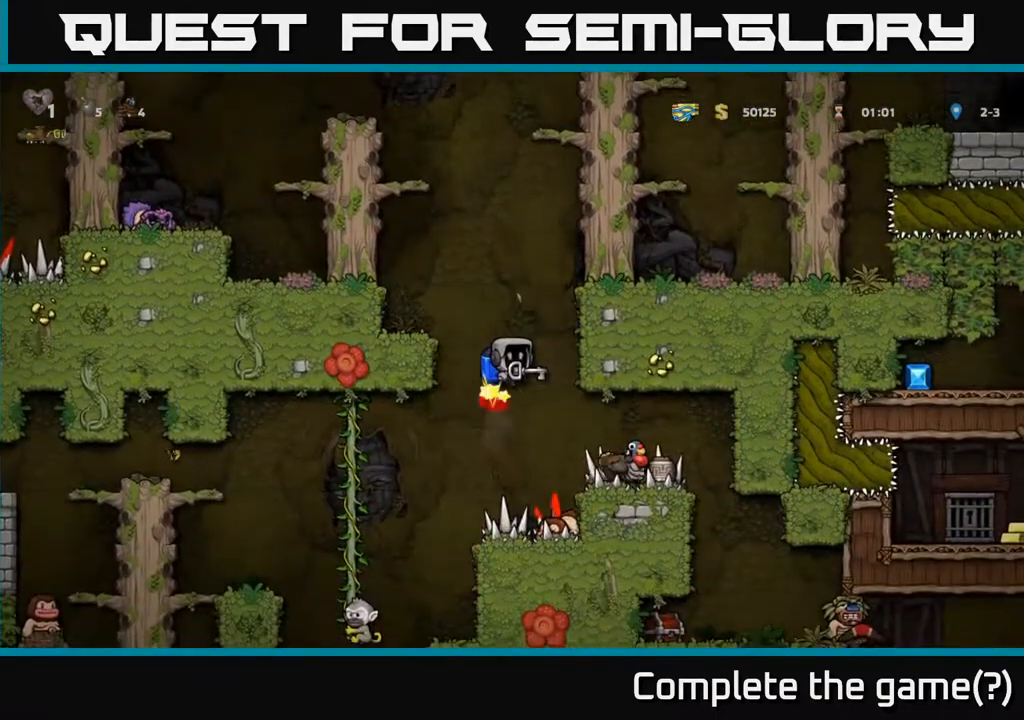
{"buttons": ["A"], "left_stick": "left", "events": [[100, "left_stick", "left"], [167, "A", "up"], [217, "left_stick", "center"], [400, "A", "down"], [450, "left_stick", "left"]]}
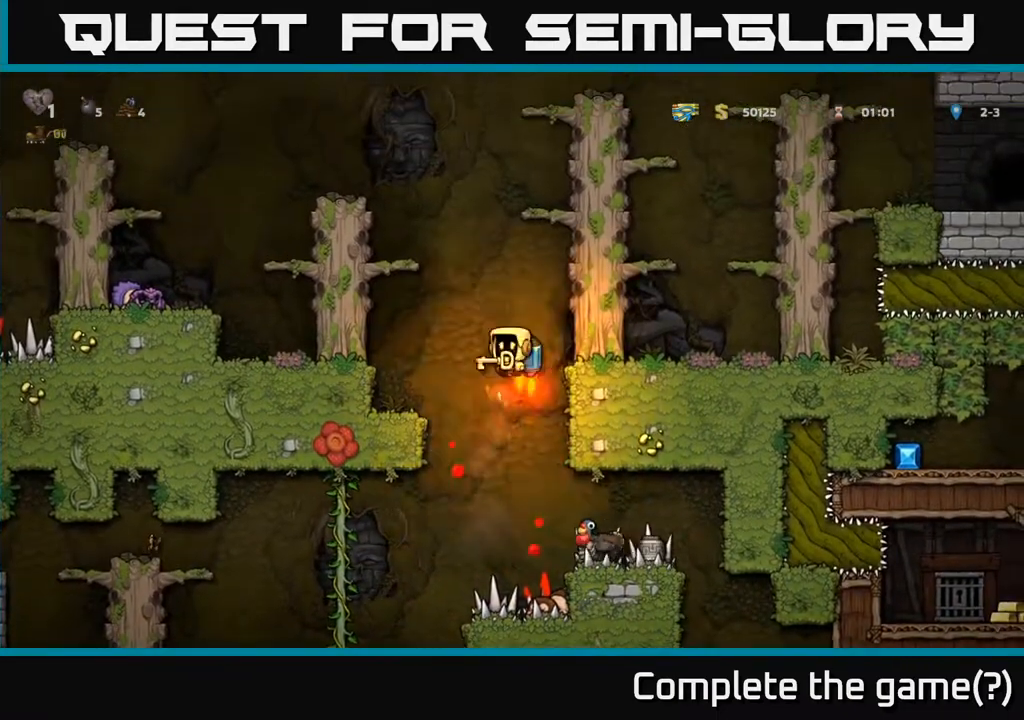
{"buttons": [], "left_stick": "center", "events": [[17, "A", "up"], [217, "left_stick", "center"]]}
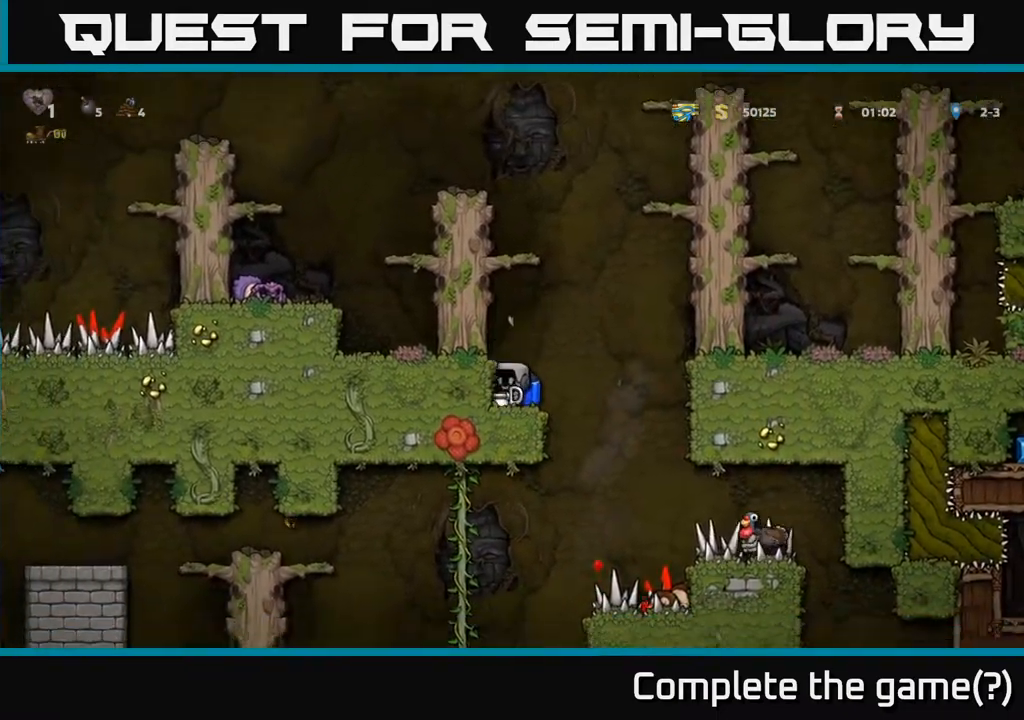
{"buttons": [], "left_stick": "down-right", "events": [[283, "left_stick", "down"], [367, "A", "down"], [467, "A", "up"], [467, "left_stick", "down-right"]]}
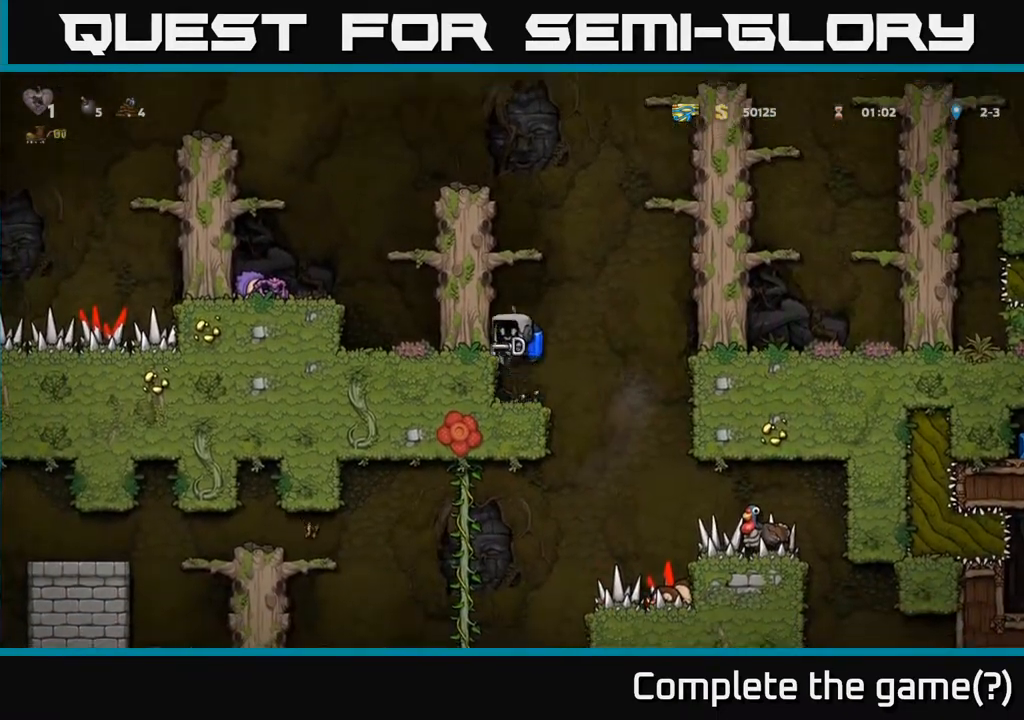
{"buttons": ["A"], "left_stick": "center", "events": [[17, "left_stick", "right"], [133, "left_stick", "center"], [300, "left_stick", "right"], [467, "A", "down"], [500, "left_stick", "center"]]}
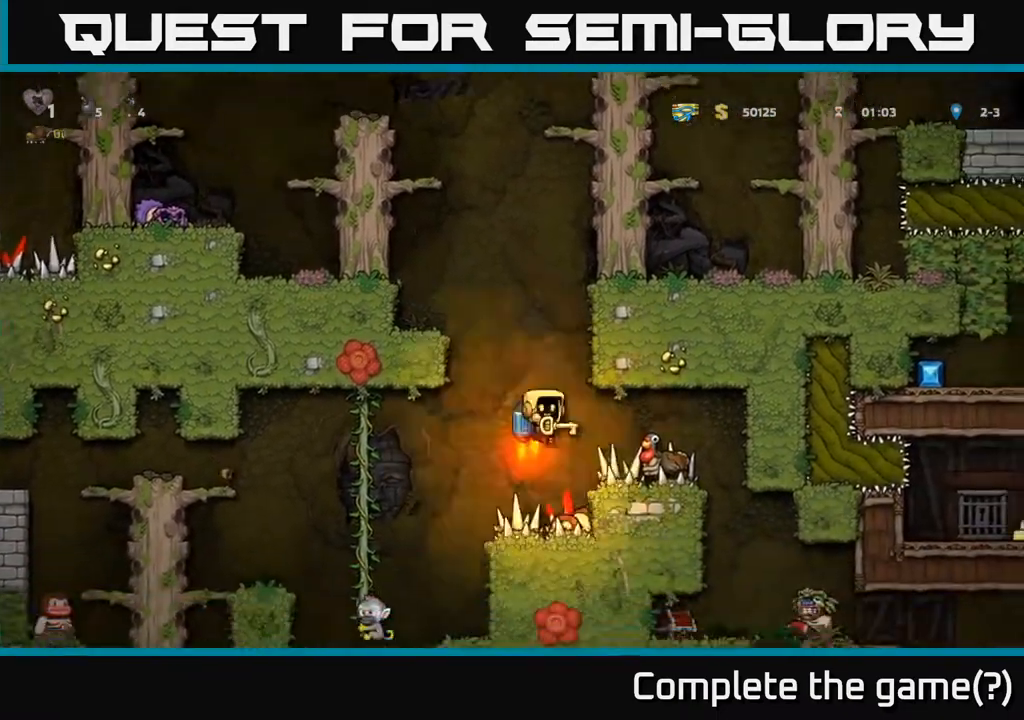
{"buttons": [], "left_stick": "right", "events": [[100, "A", "up"], [367, "left_stick", "right"]]}
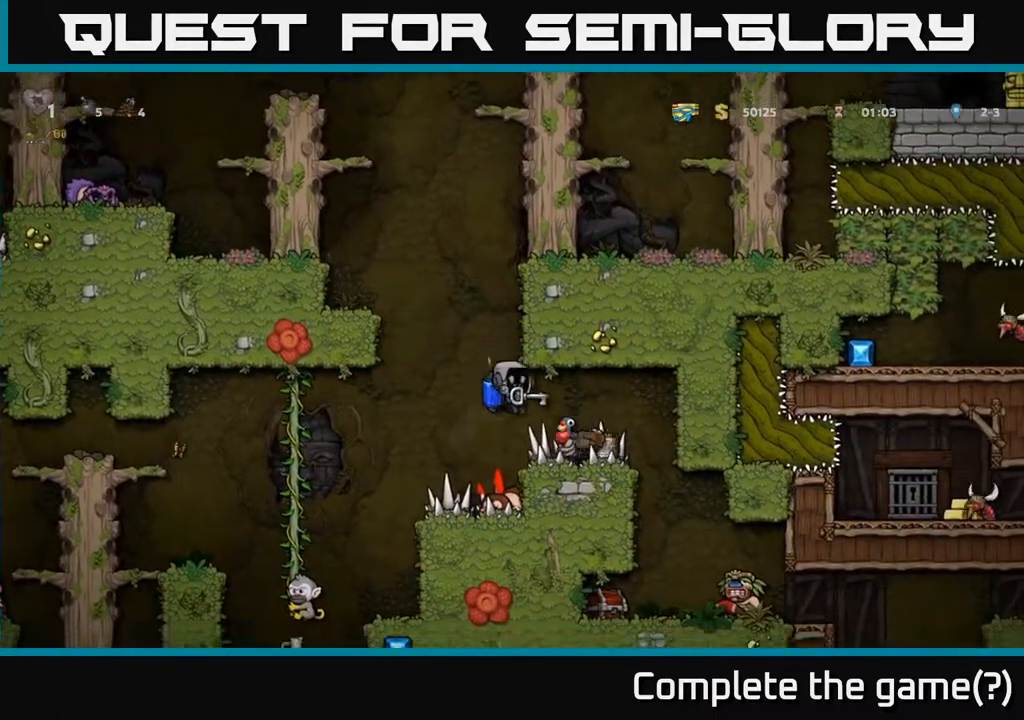
{"buttons": ["A"], "left_stick": "right", "events": [[33, "A", "down"], [183, "A", "up"], [250, "A", "down"], [350, "A", "up"], [467, "A", "down"]]}
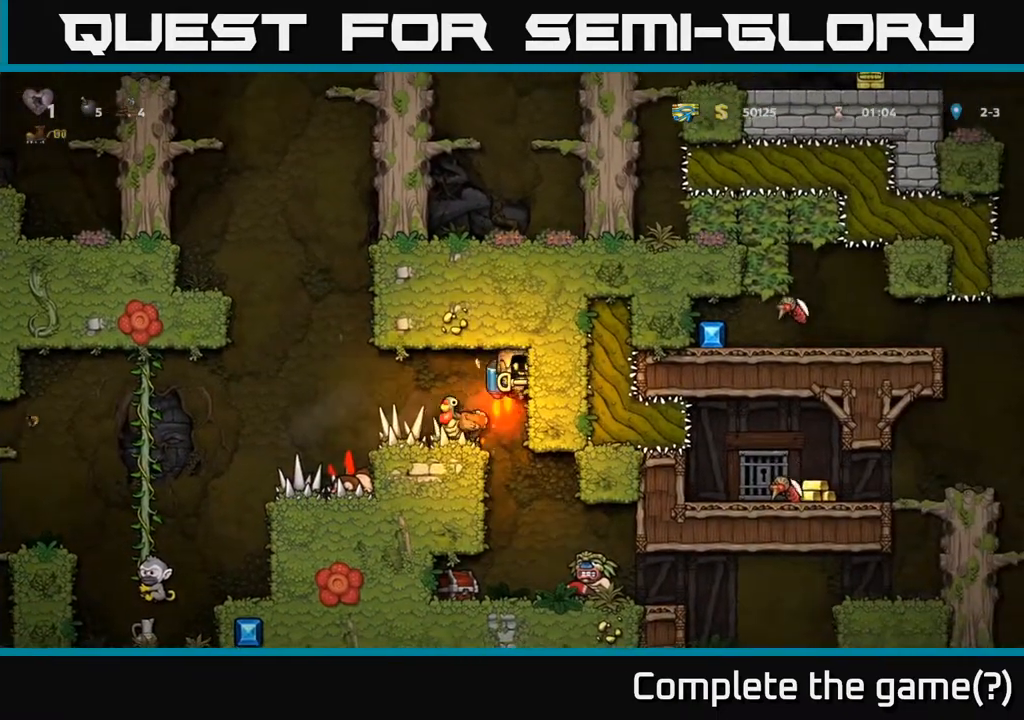
{"buttons": [], "left_stick": "center", "events": [[117, "A", "up"], [233, "A", "down"], [300, "A", "up"], [433, "left_stick", "center"]]}
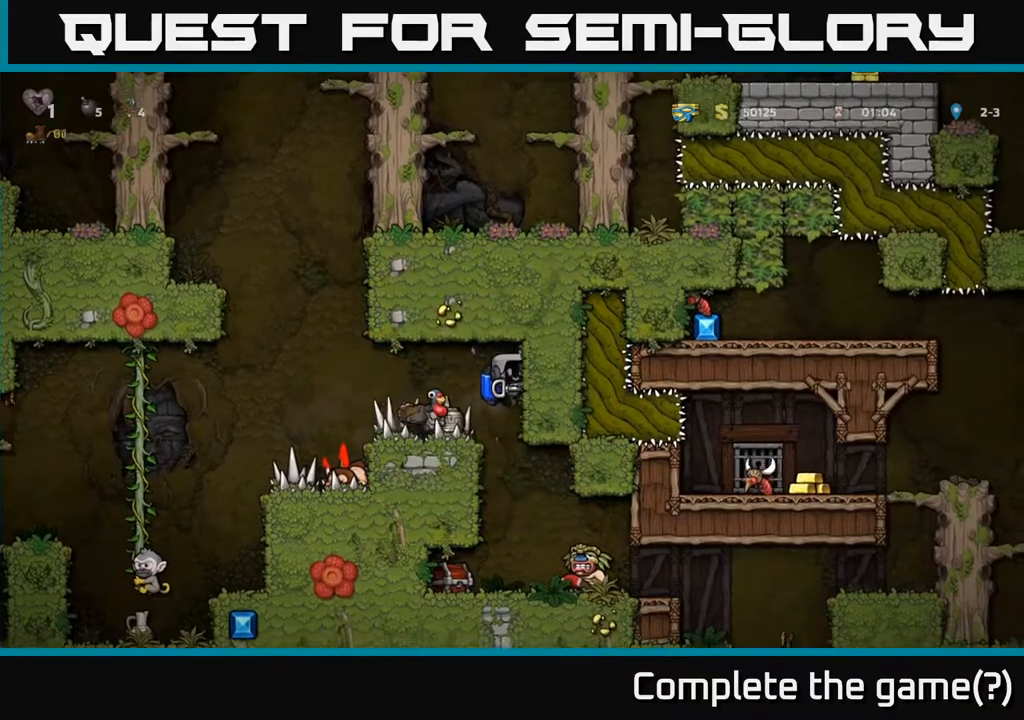
{"buttons": ["A"], "left_stick": "center", "events": [[50, "A", "down"], [117, "left_stick", "right"], [167, "A", "up"], [300, "left_stick", "center"], [483, "A", "down"]]}